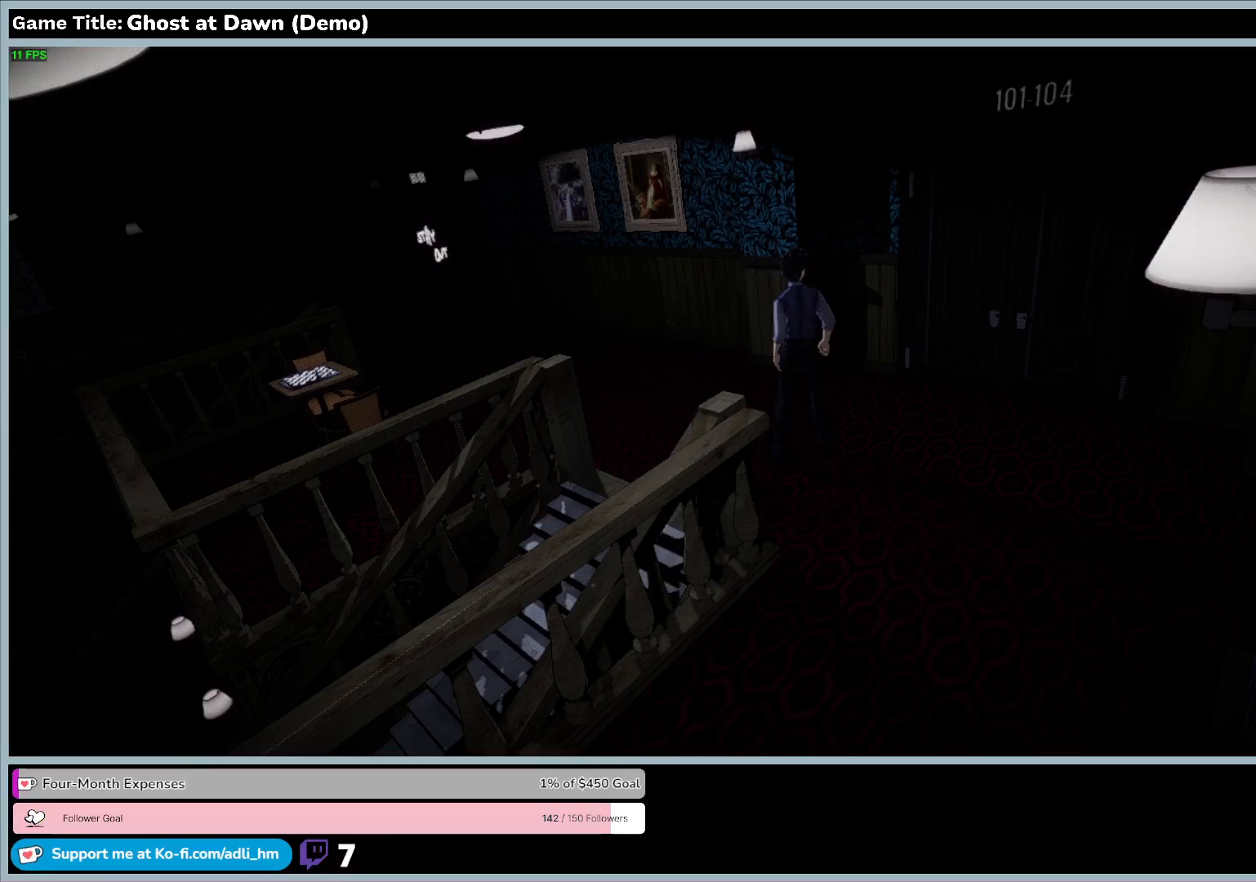
Gameplay with keyboard; each line is a JSON object with the keys held at the frame after it. "events" lists presses ("down") and releases ("up") of "0", "1", "2", "3", "4", "5", "6", "7", "8", "9", "a", "alt", "b", "c", "caps_lock", "ctrl", "d", "down", "e", "escape", "f", "f1", "f2", "f3", "f4", "f5", "f6", "f7", "f8", "g", "h", "i", "j", "k", "l", "left", "m", "n", "o", "p", "q", "r", "return", "right", "s", "shift", "space", "t", "tab", "tilde", "u", "up", "v", "w", "x", "y" and "z" between this image and that frame as [ms after this image, input, new state], when the widget could be followed in between. No other keys are recorded. Mouse input is not recorded.
{"keys": ["a", "s"], "events": [[133, "s", "down"], [133, "w", "up"]]}
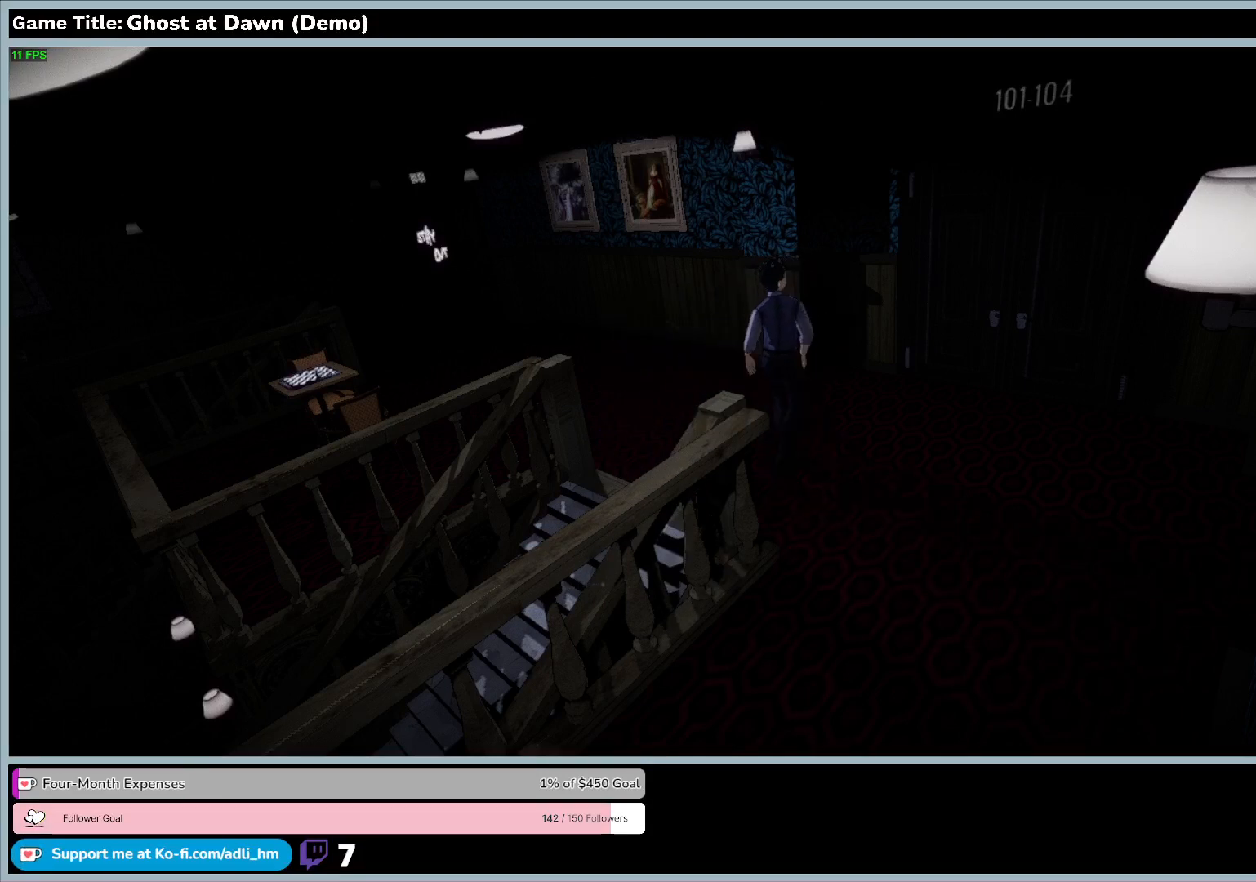
{"keys": ["a"]}
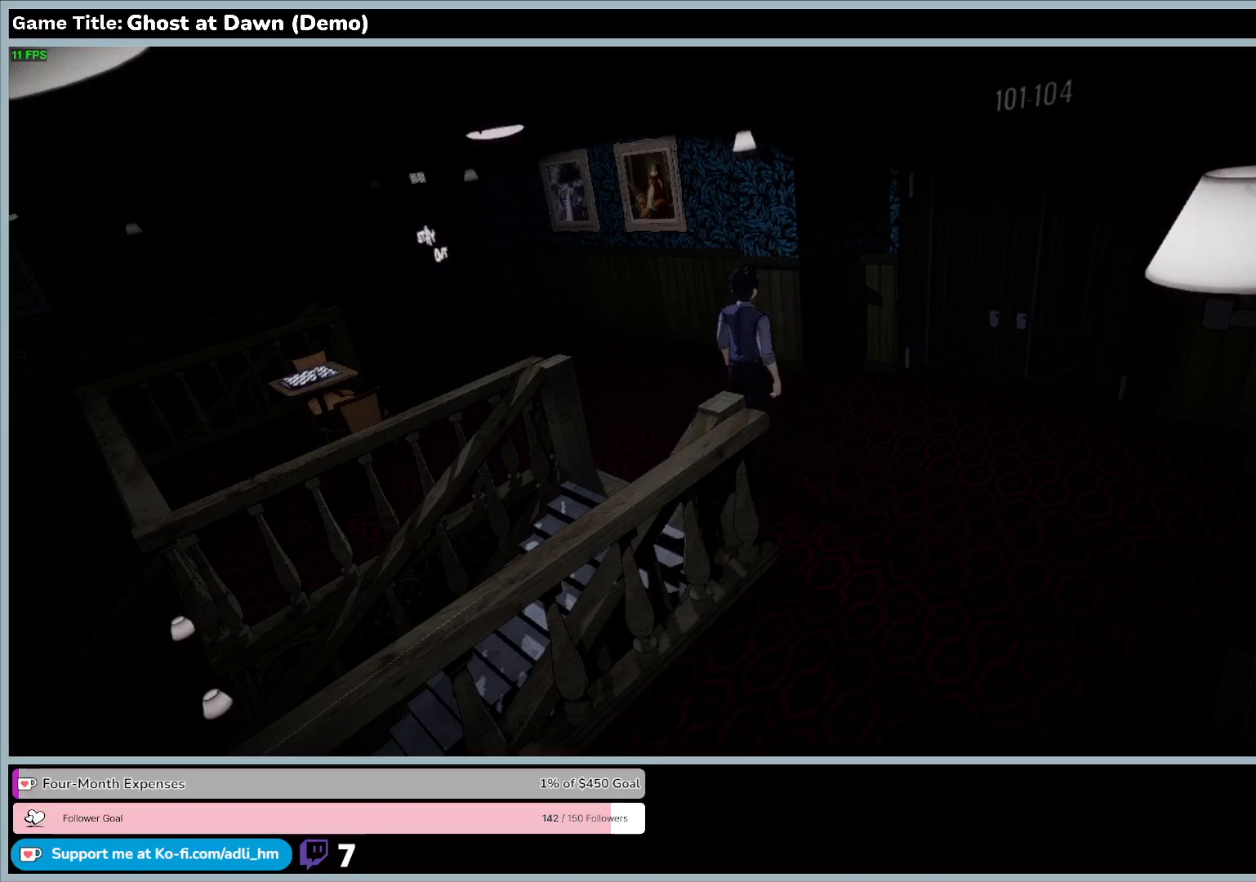
{"keys": ["a", "w"], "events": [[133, "w", "down"]]}
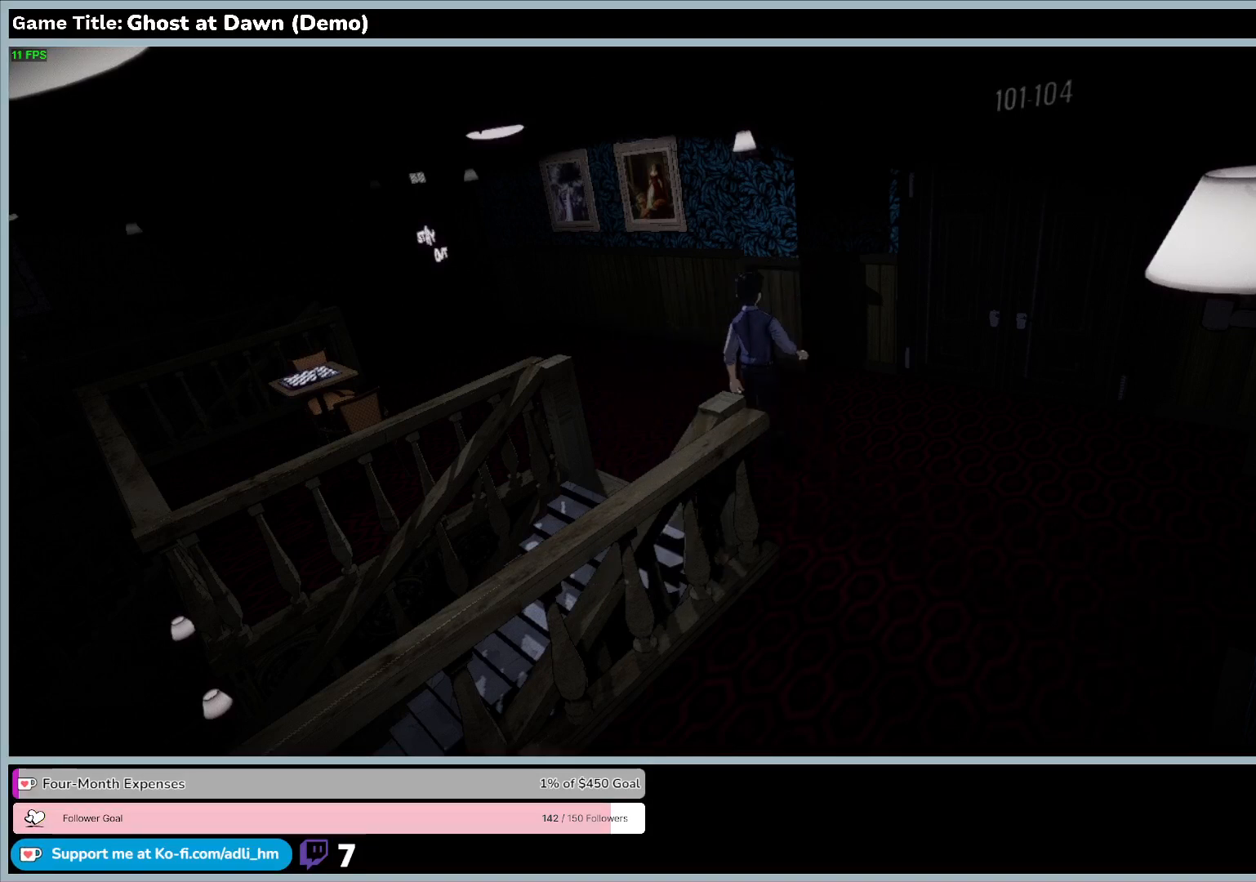
{"keys": ["a"], "events": [[467, "w", "up"]]}
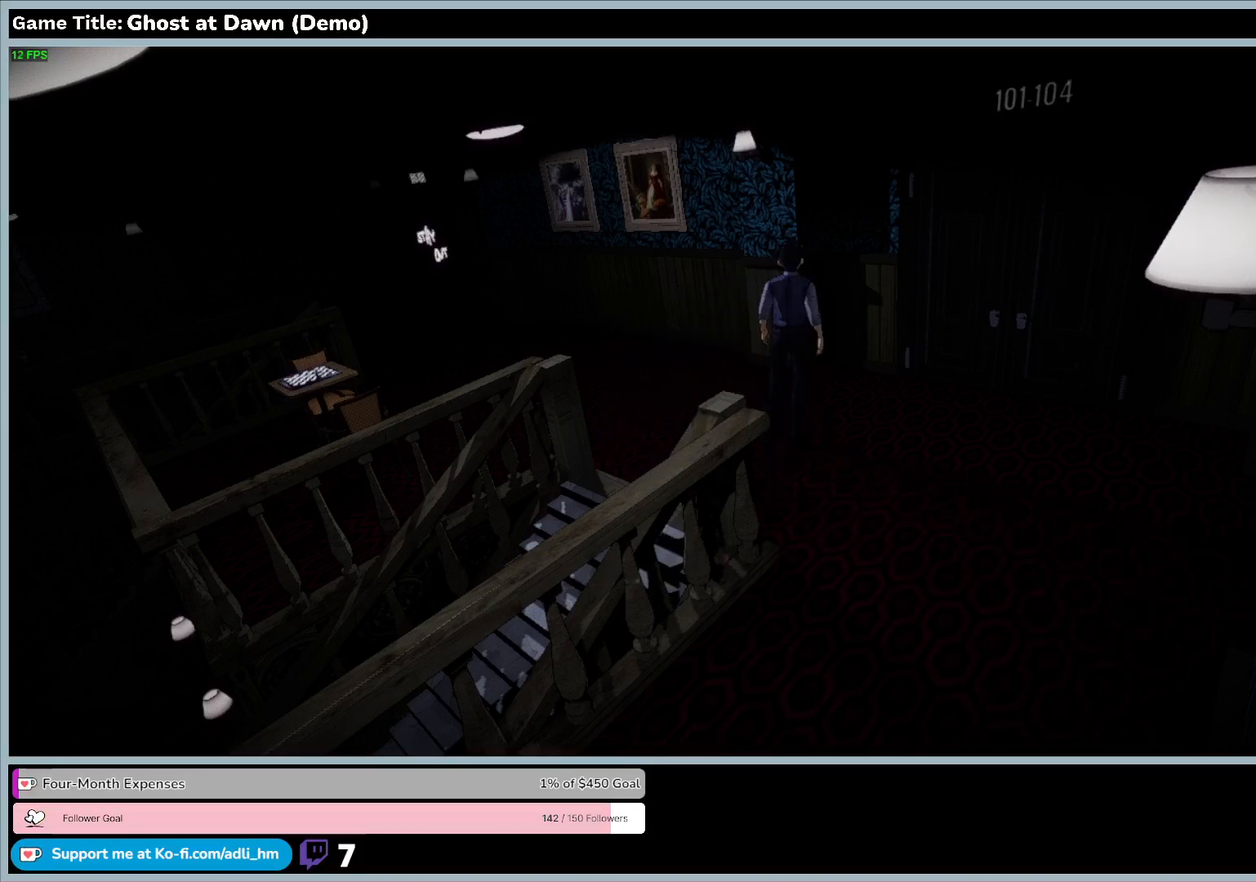
{"keys": ["a"], "events": []}
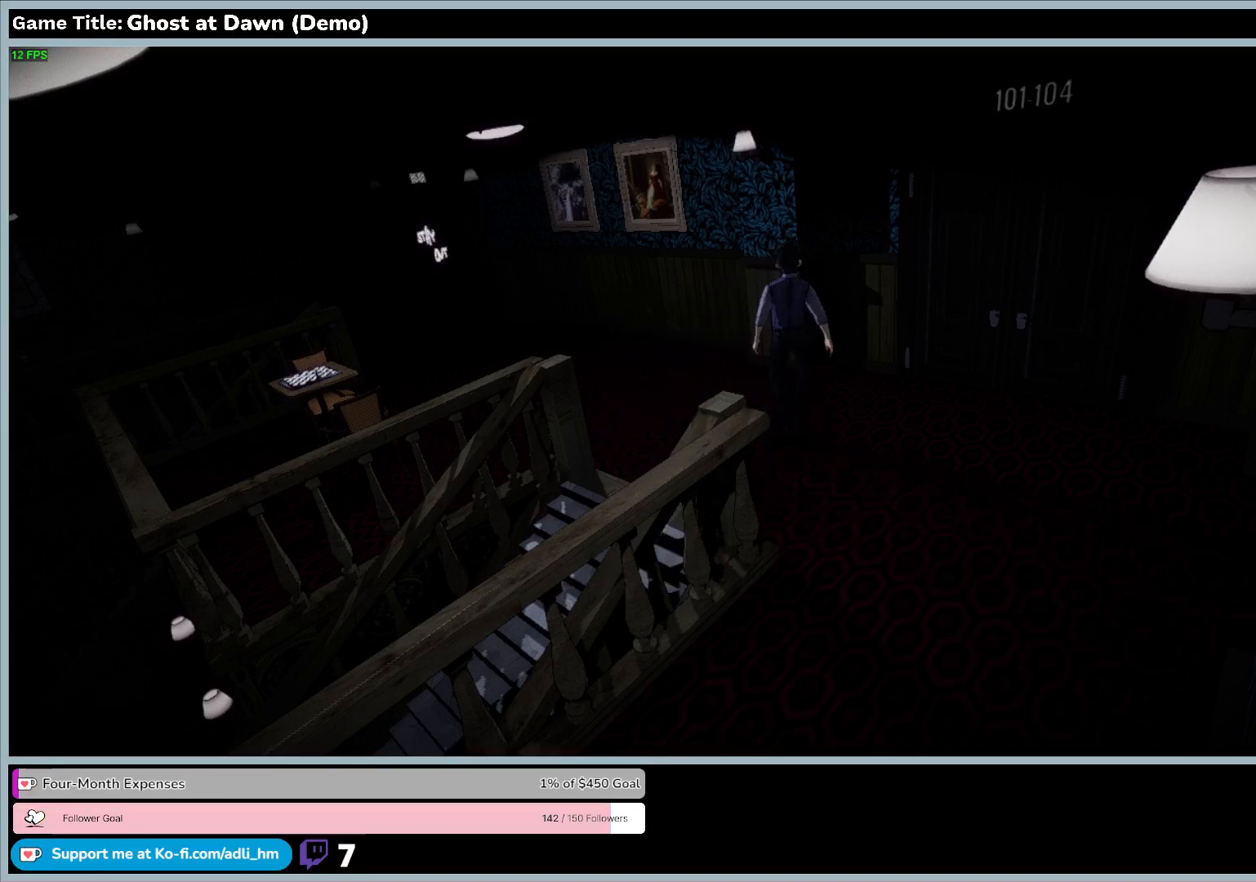
{"keys": ["a"], "events": []}
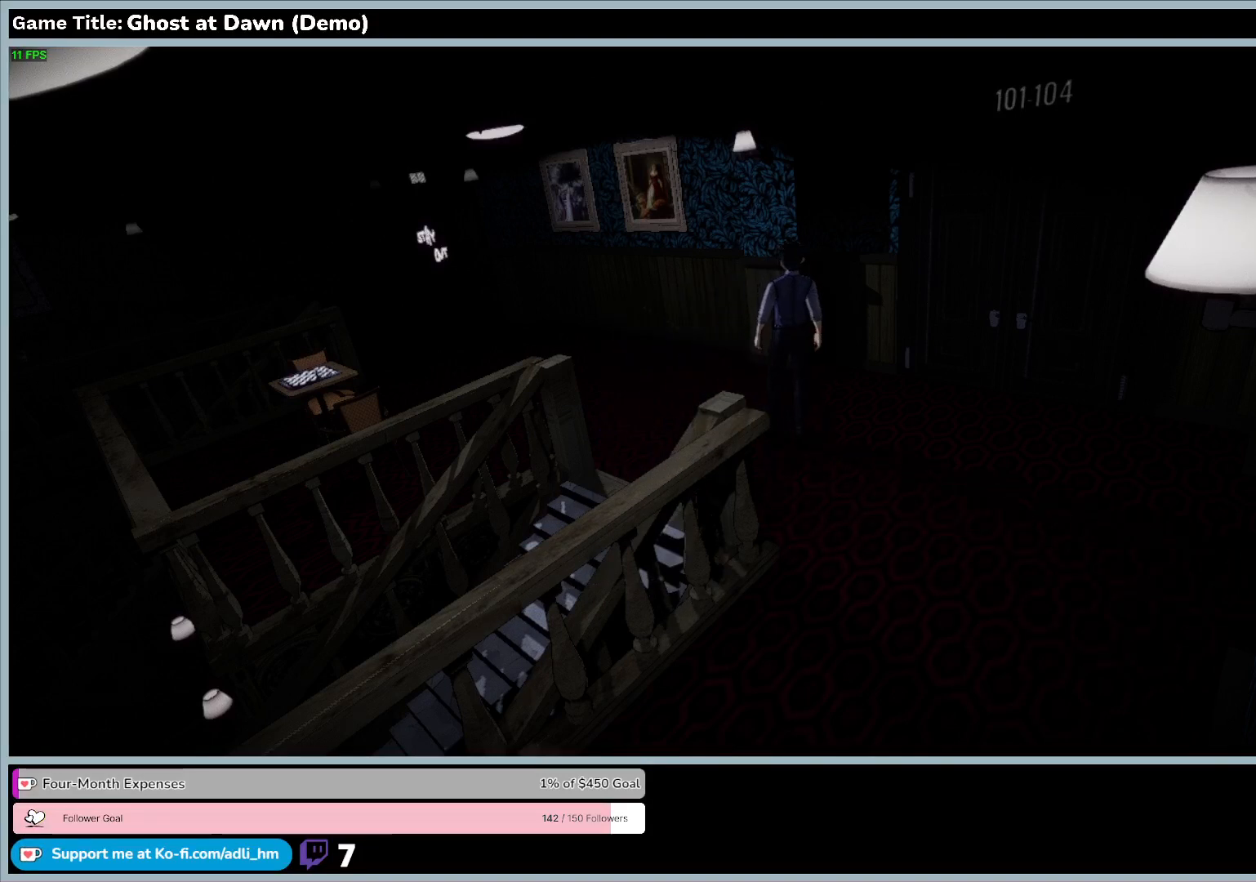
{"keys": ["a"], "events": []}
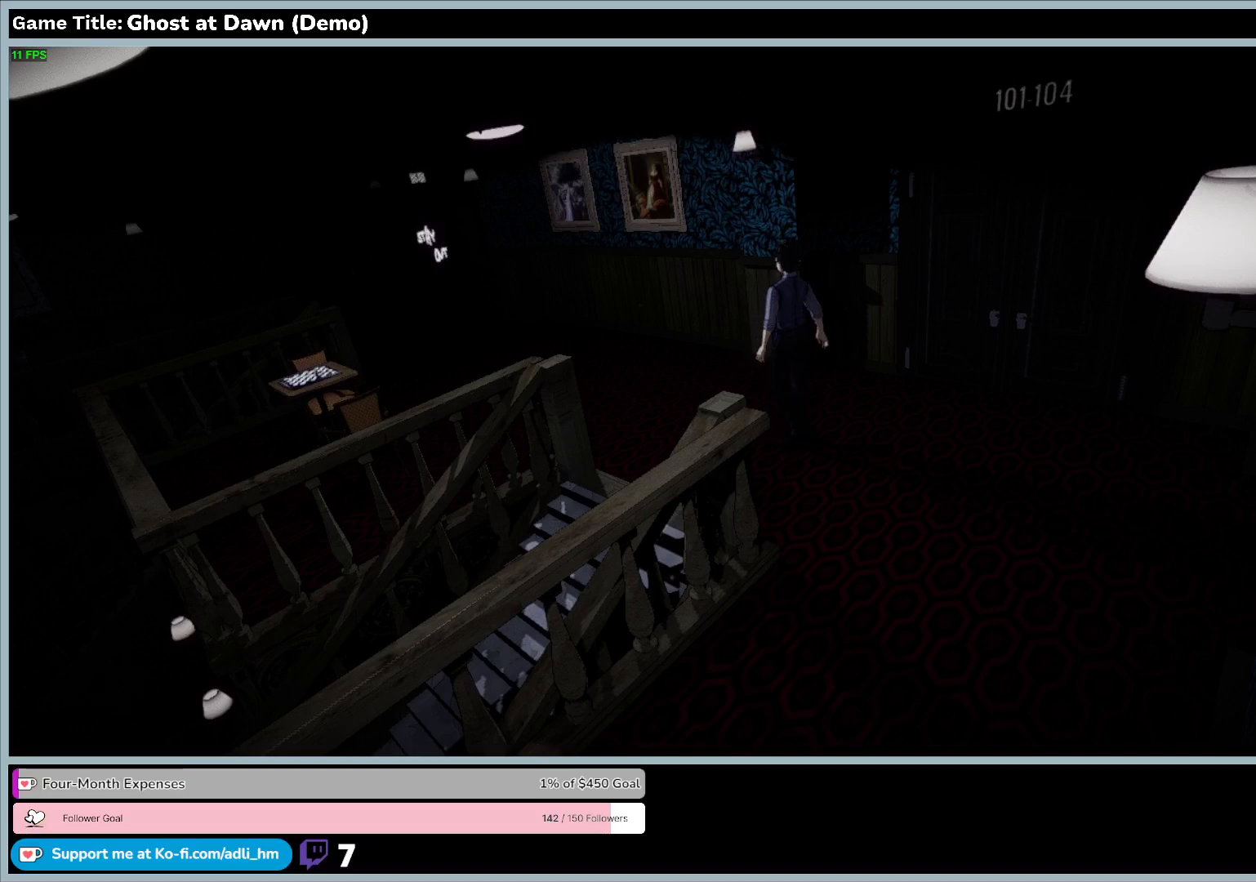
{"keys": ["a"], "events": []}
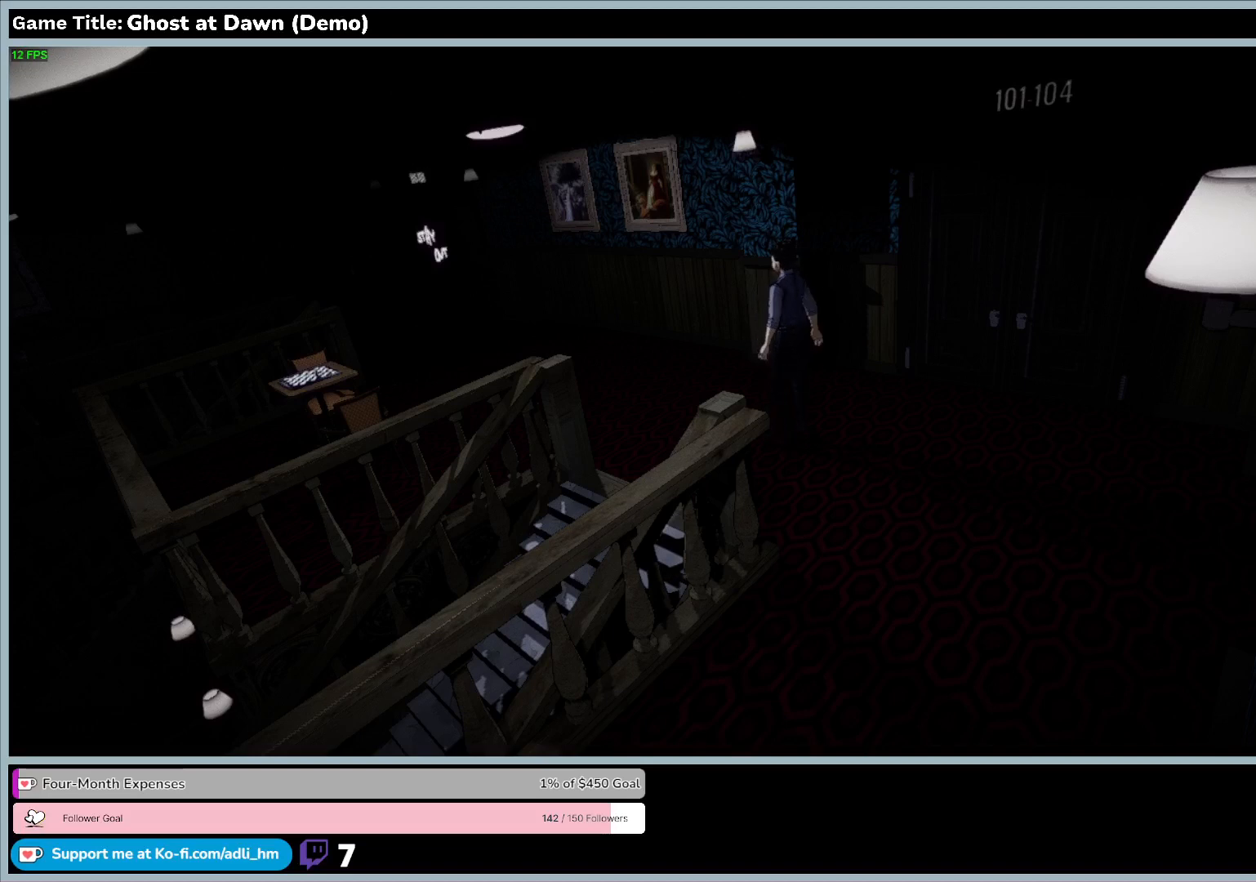
{"keys": ["w"], "events": [[200, "w", "down"], [333, "a", "up"]]}
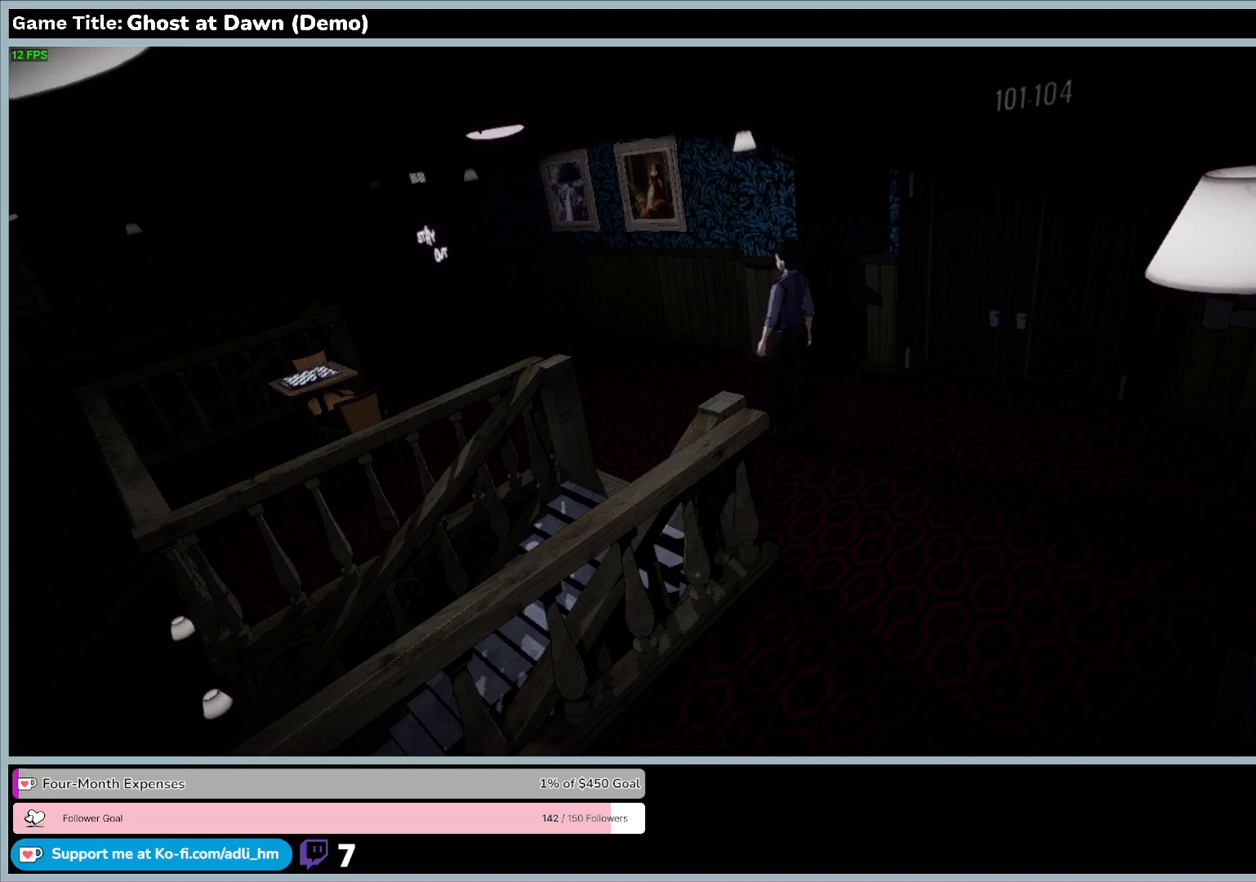
{"keys": ["w"], "events": []}
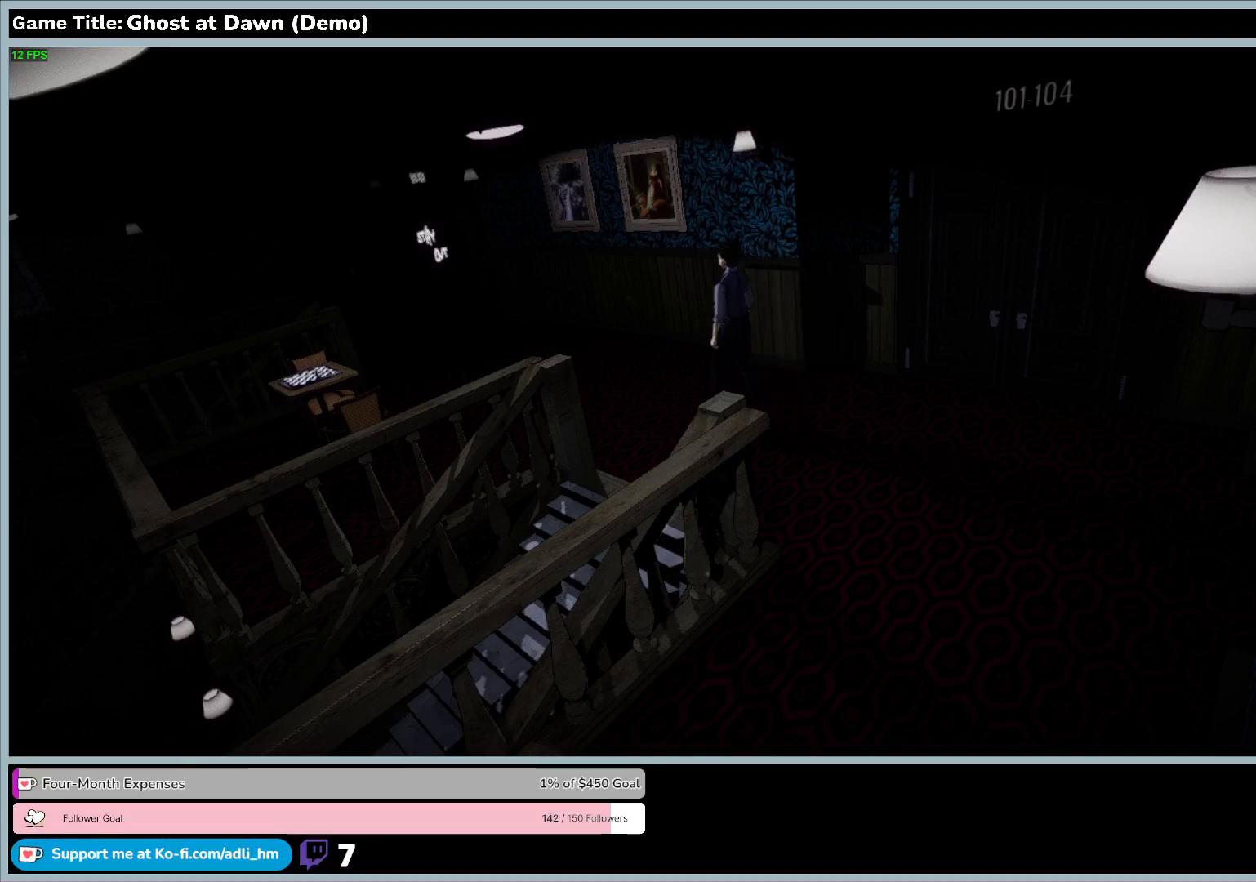
{"keys": ["w"], "events": []}
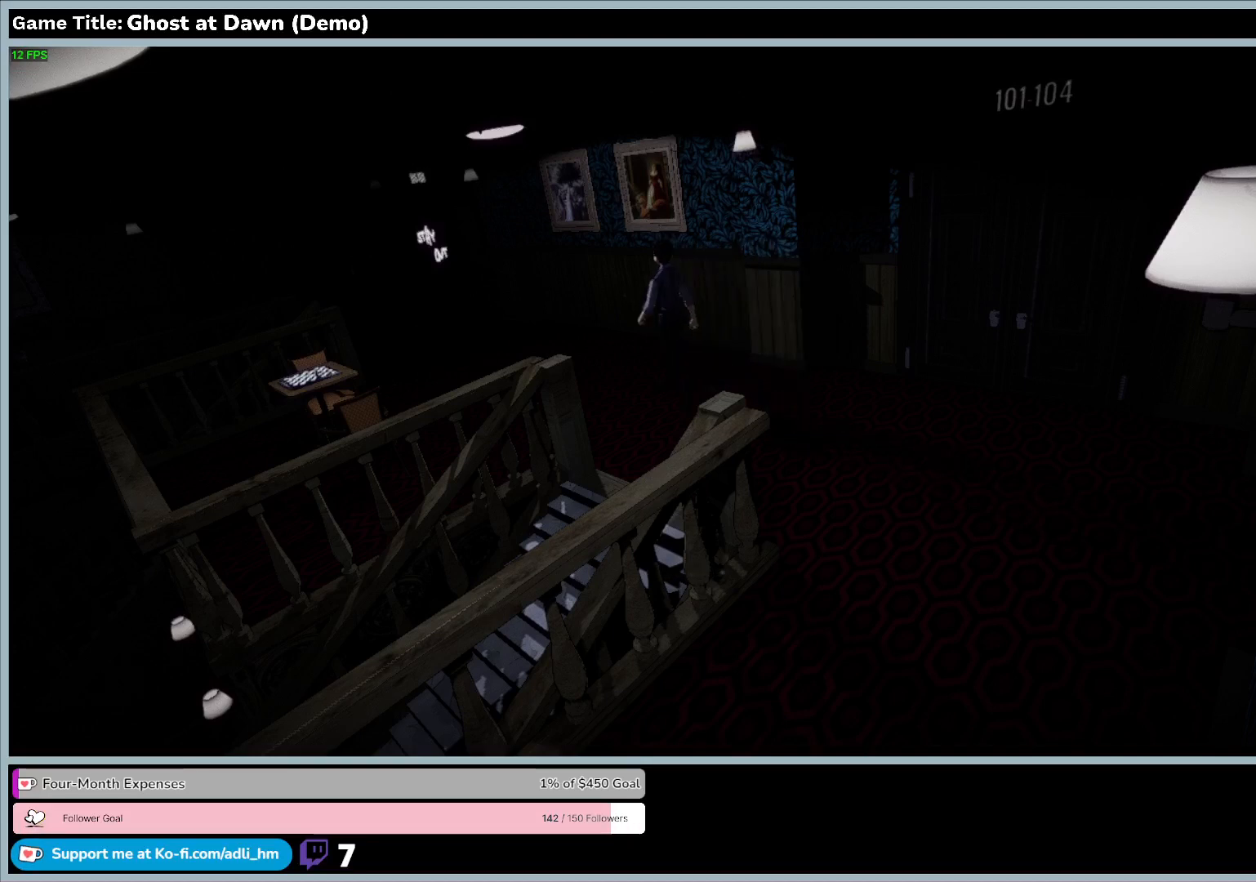
{"keys": ["w"], "events": []}
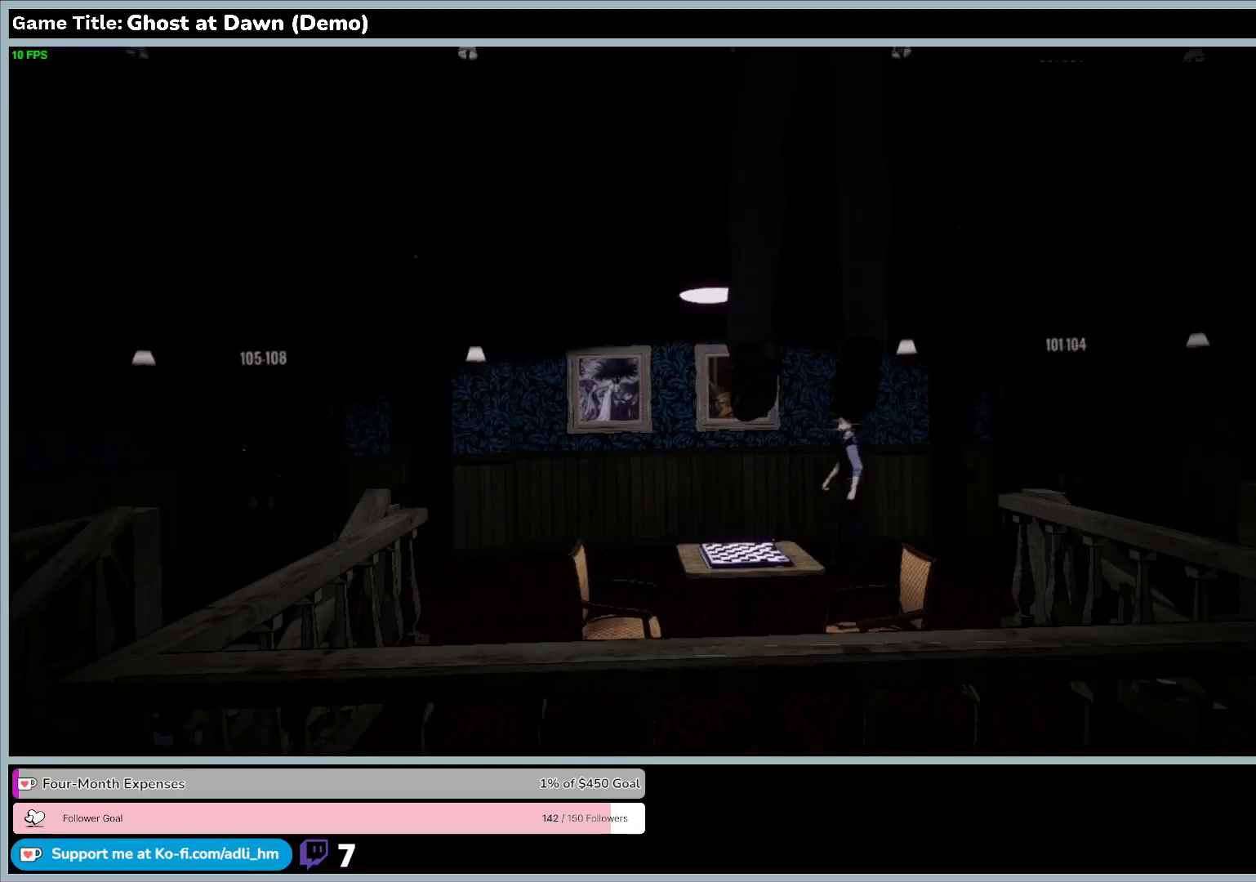
{"keys": [], "events": [[467, "w", "up"]]}
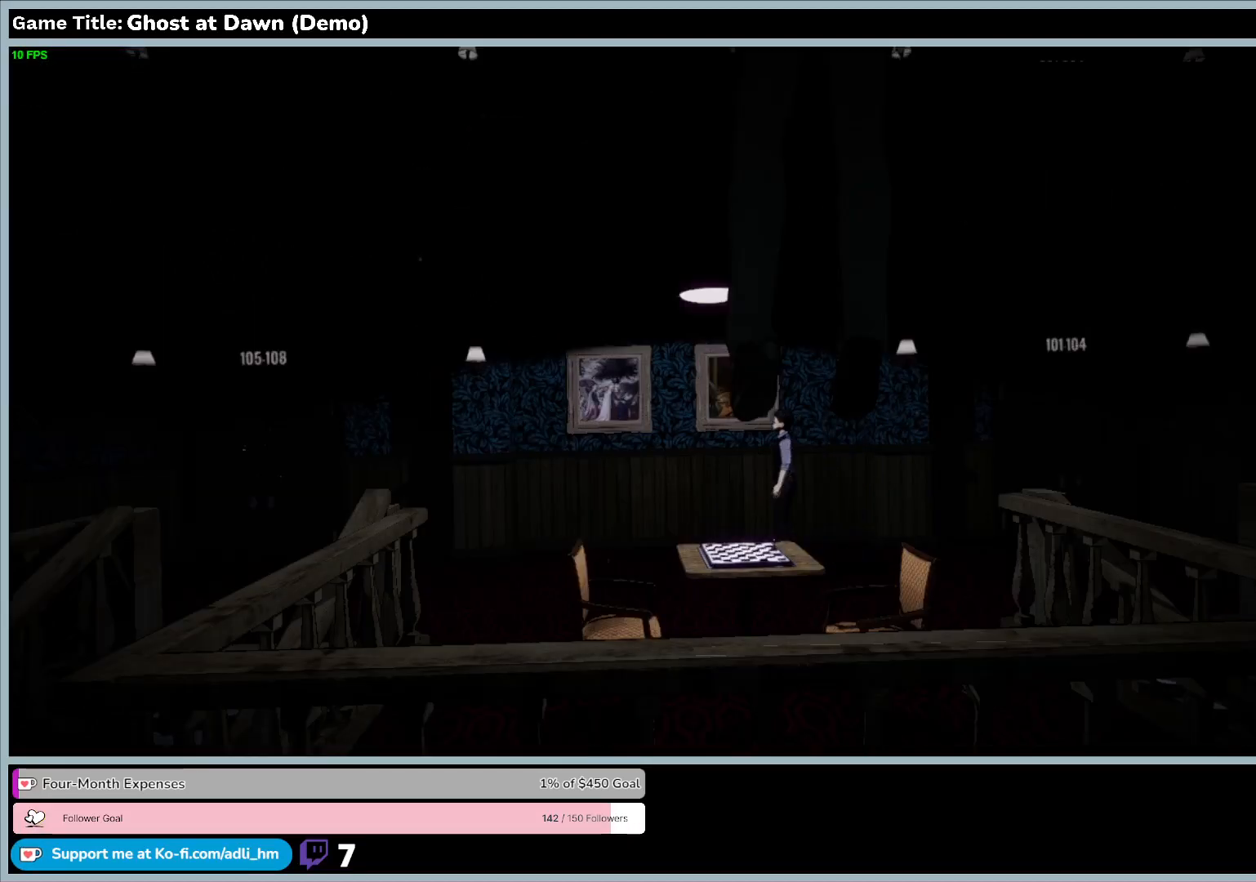
{"keys": [], "events": []}
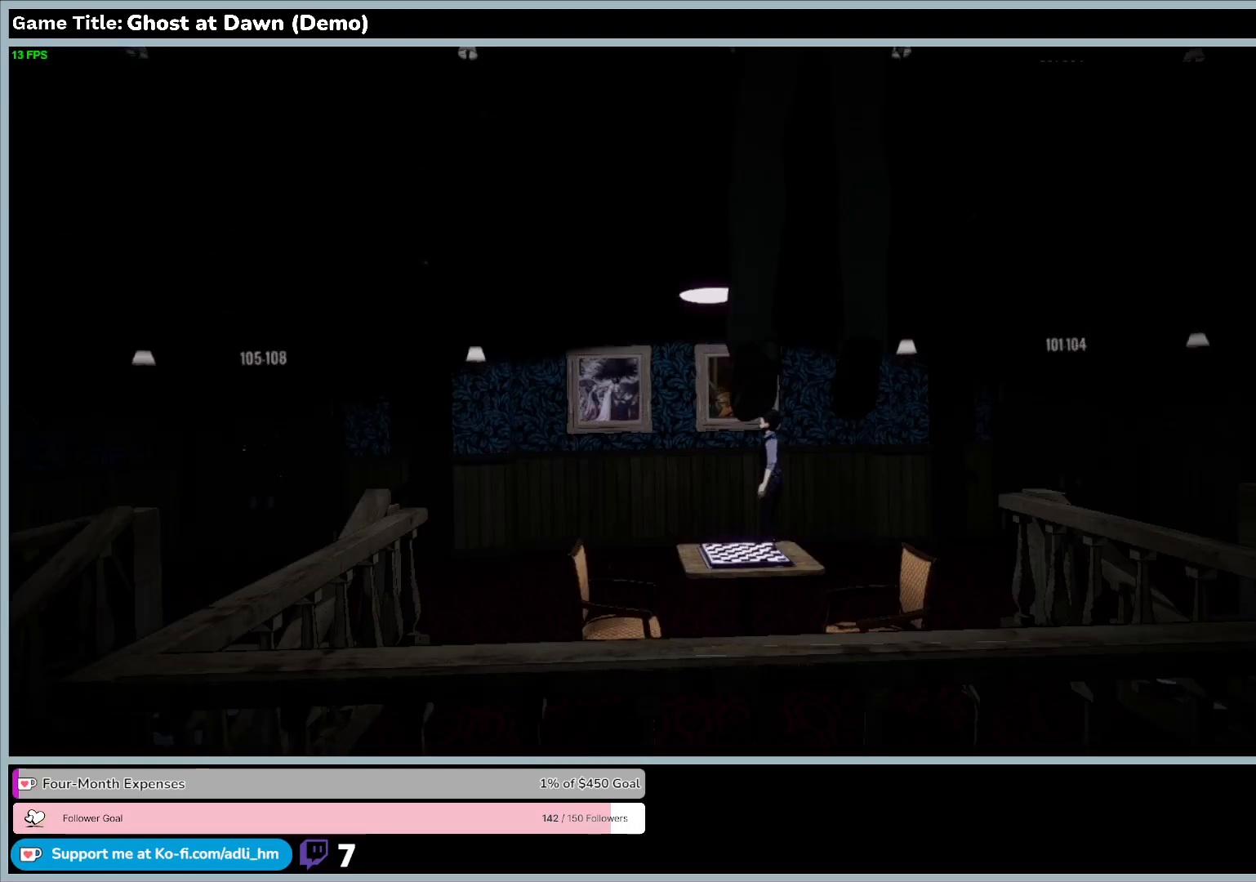
{"keys": [], "events": []}
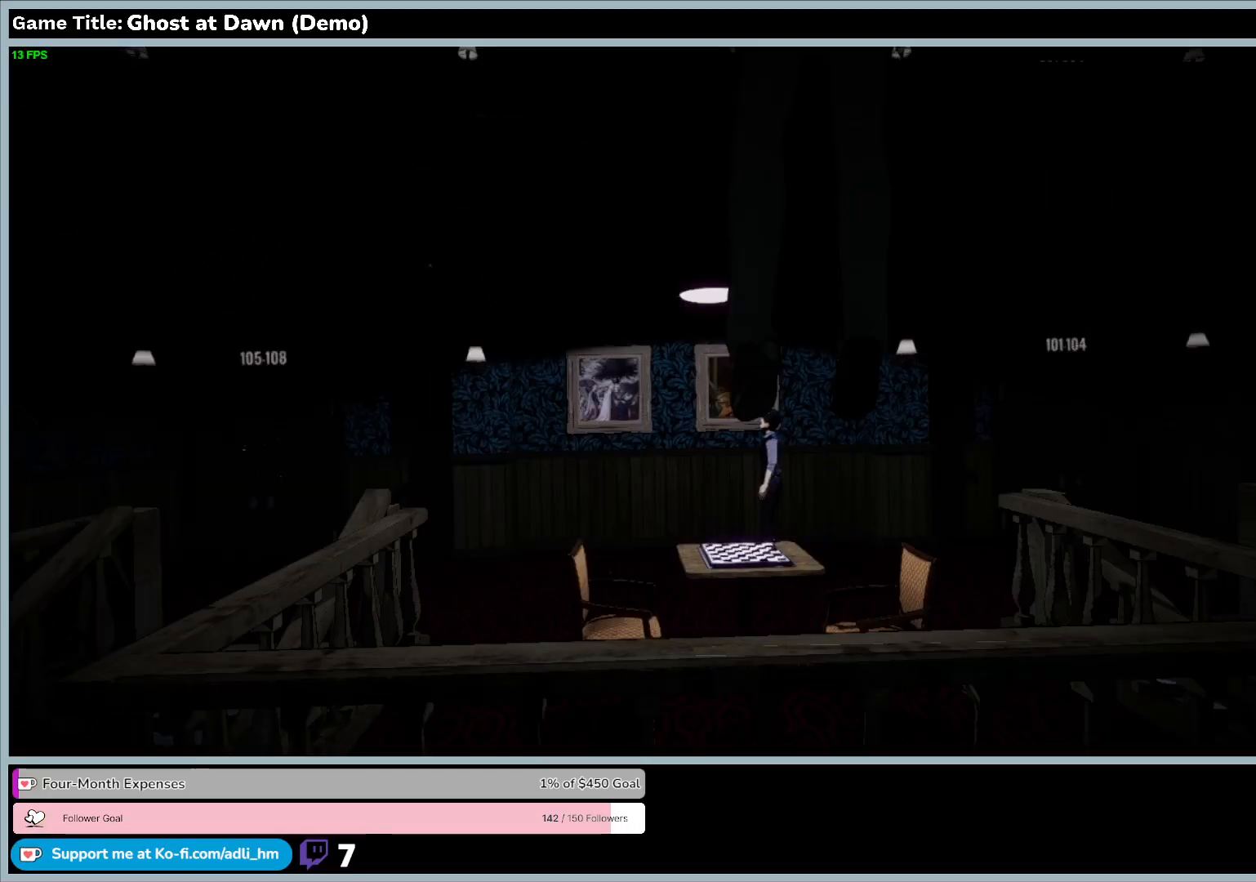
{"keys": [], "events": []}
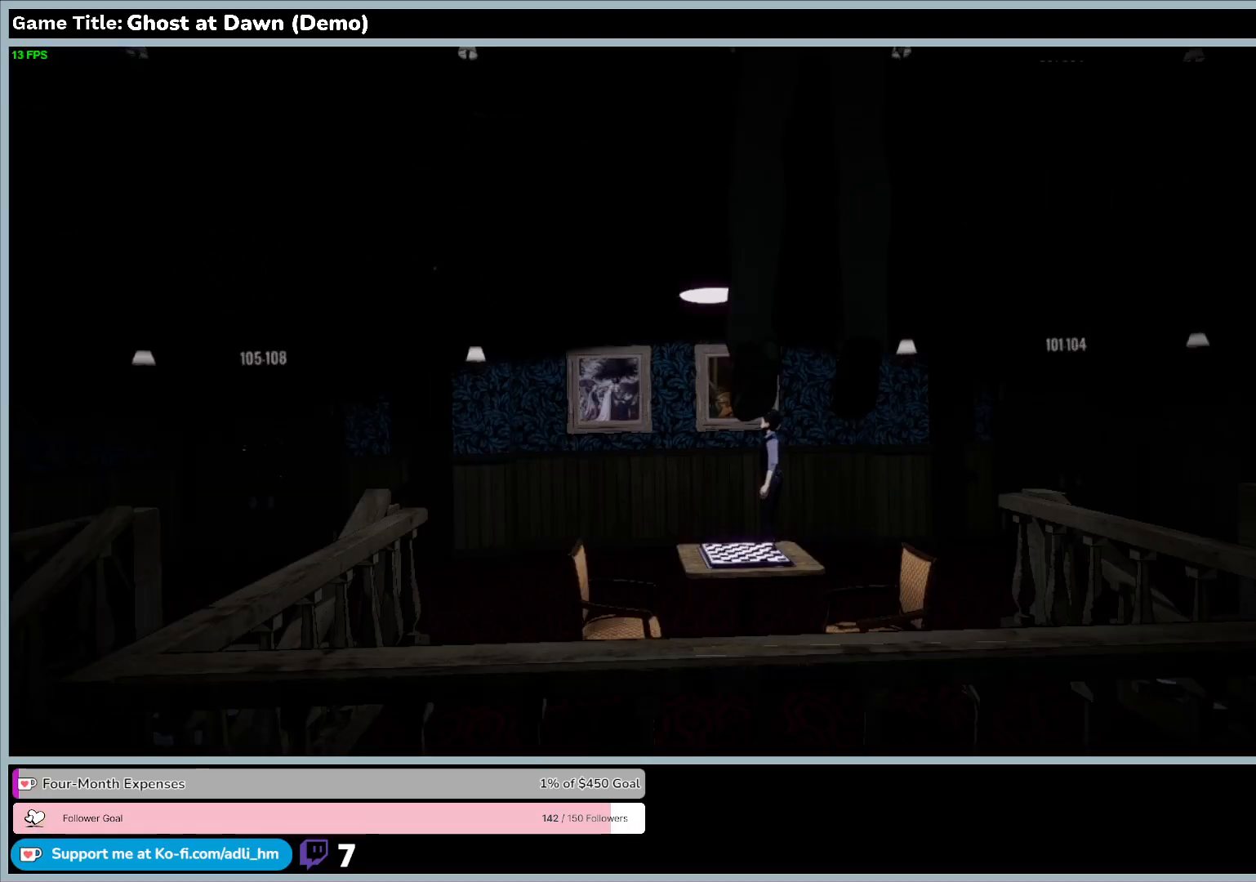
{"keys": [], "events": []}
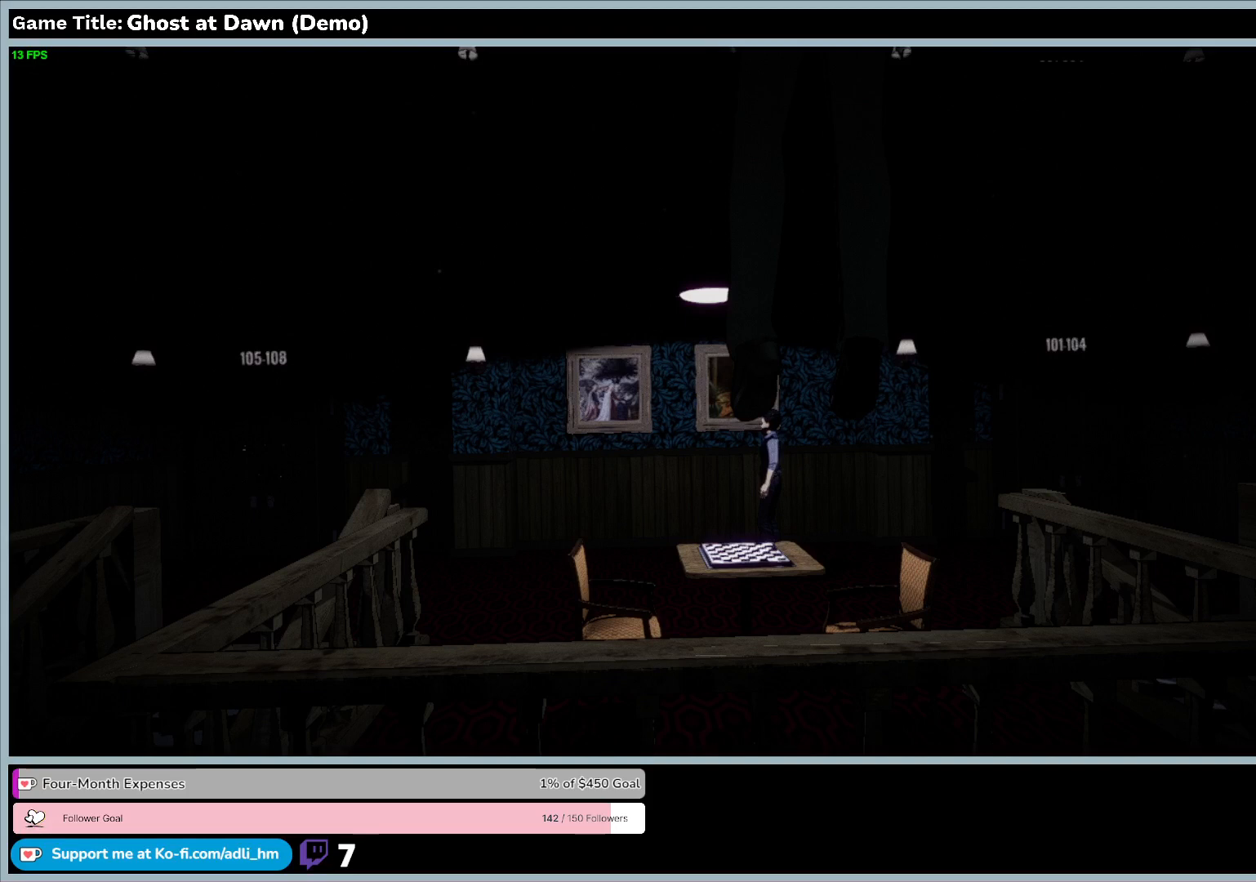
{"keys": [], "events": []}
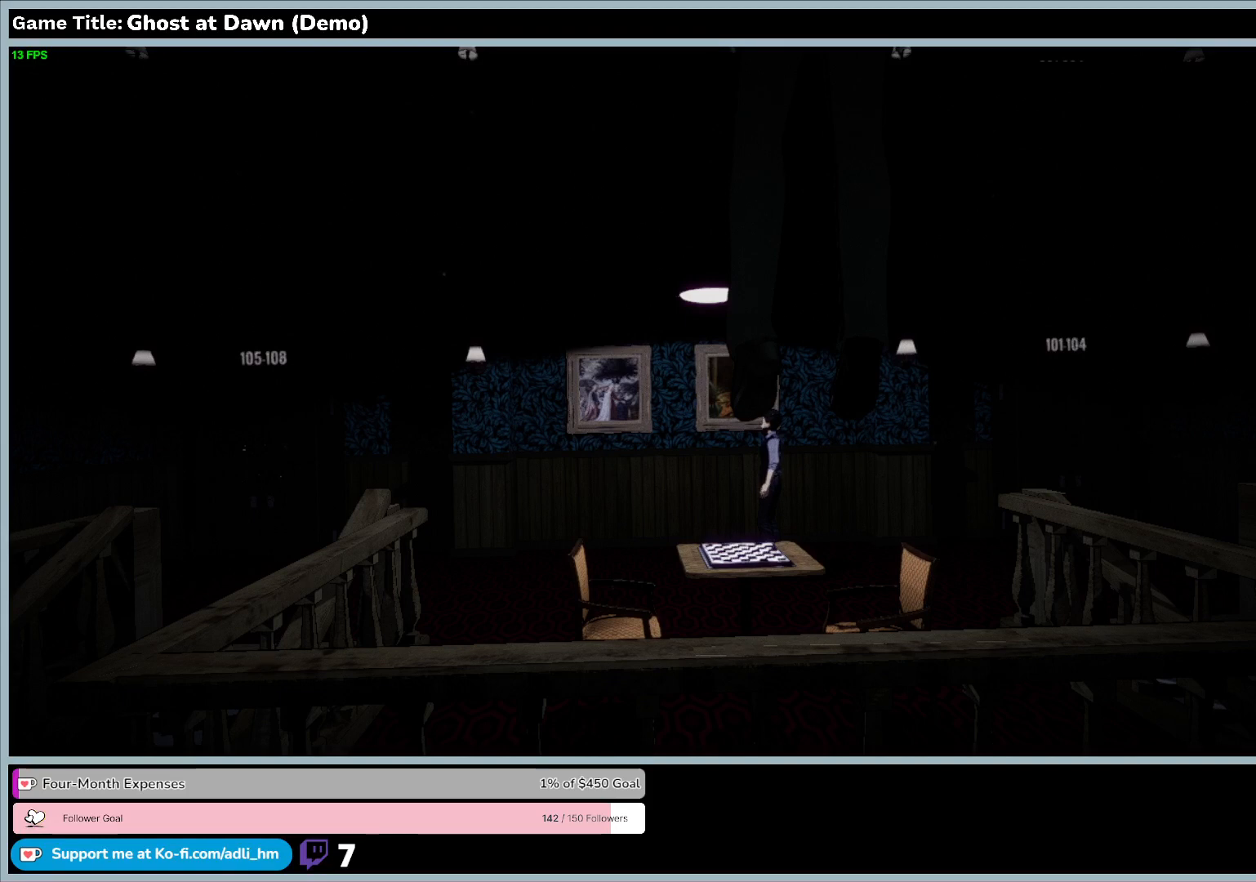
{"keys": [], "events": []}
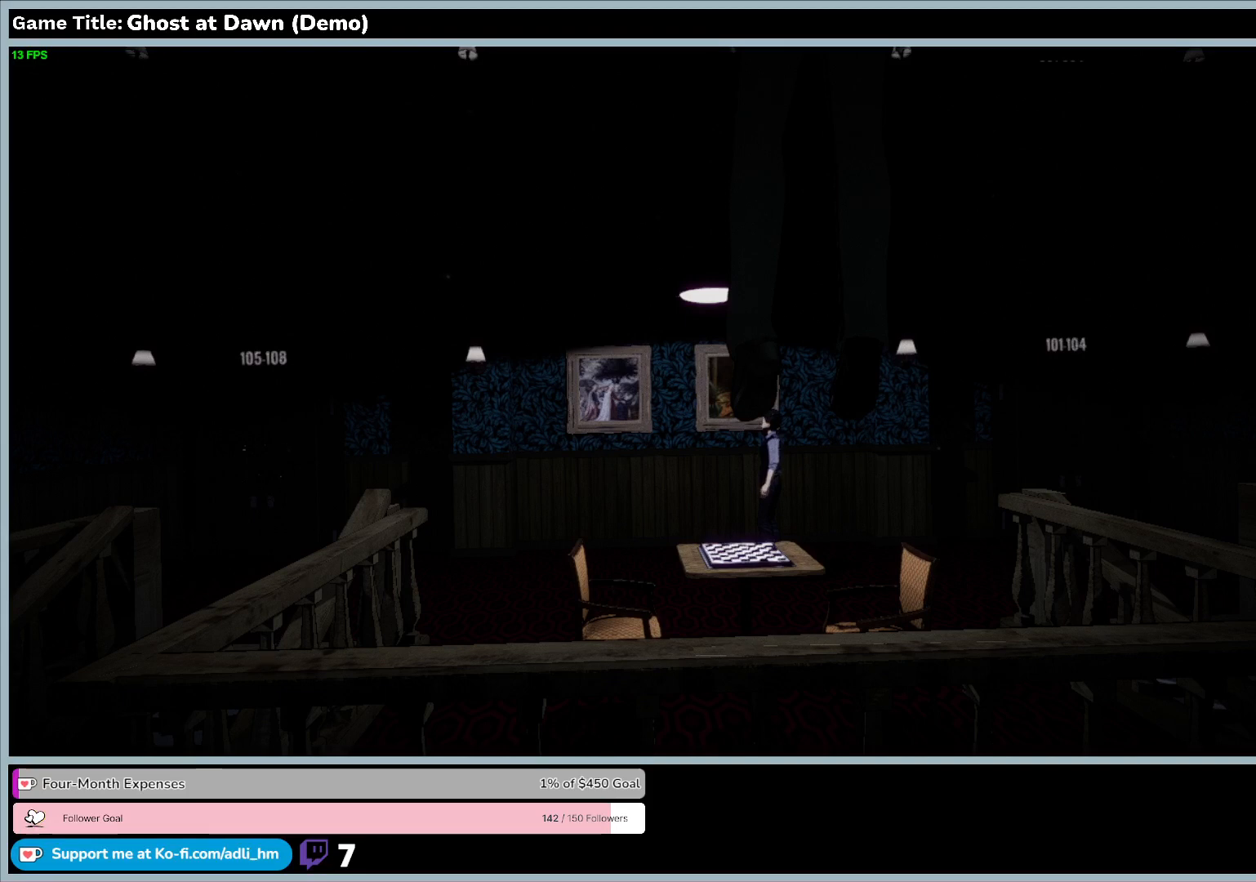
{"keys": [], "events": []}
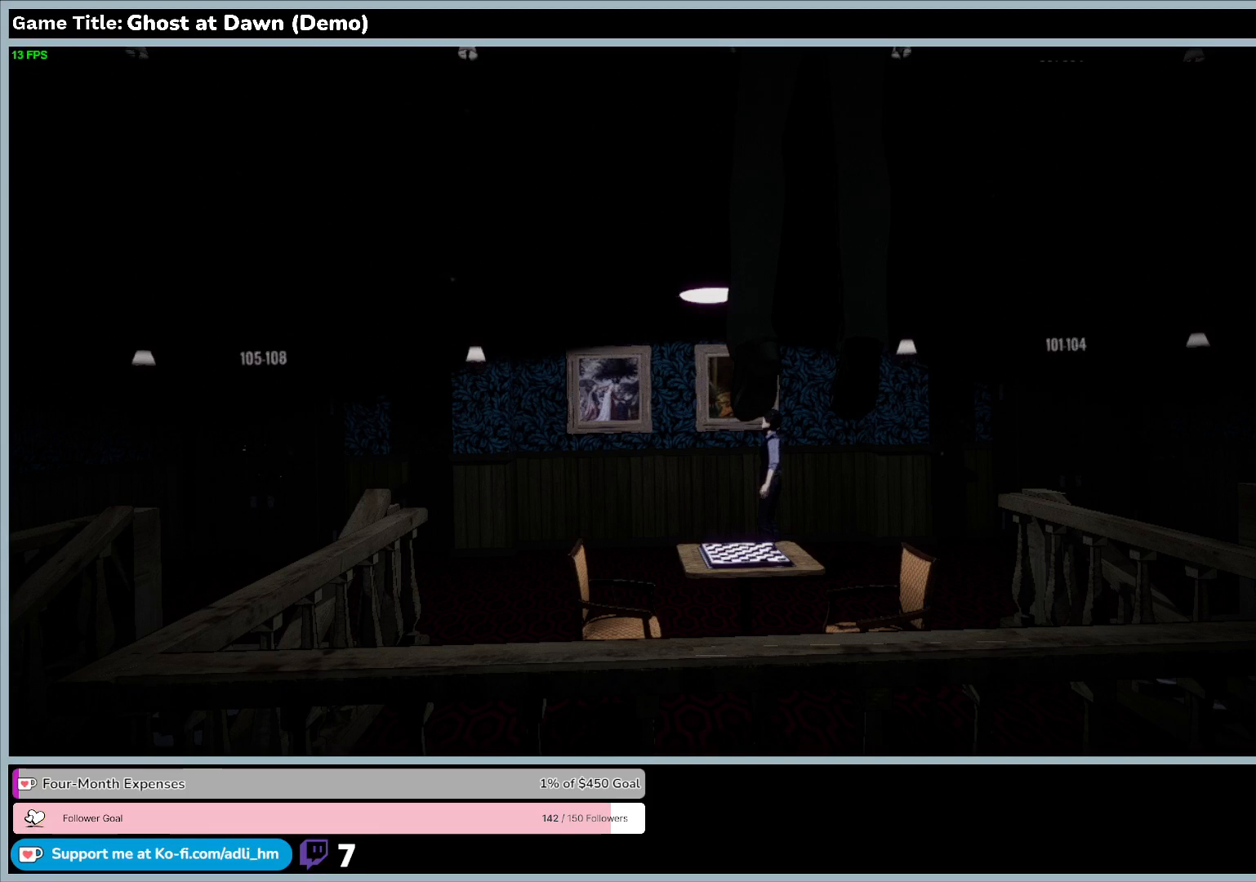
{"keys": [], "events": []}
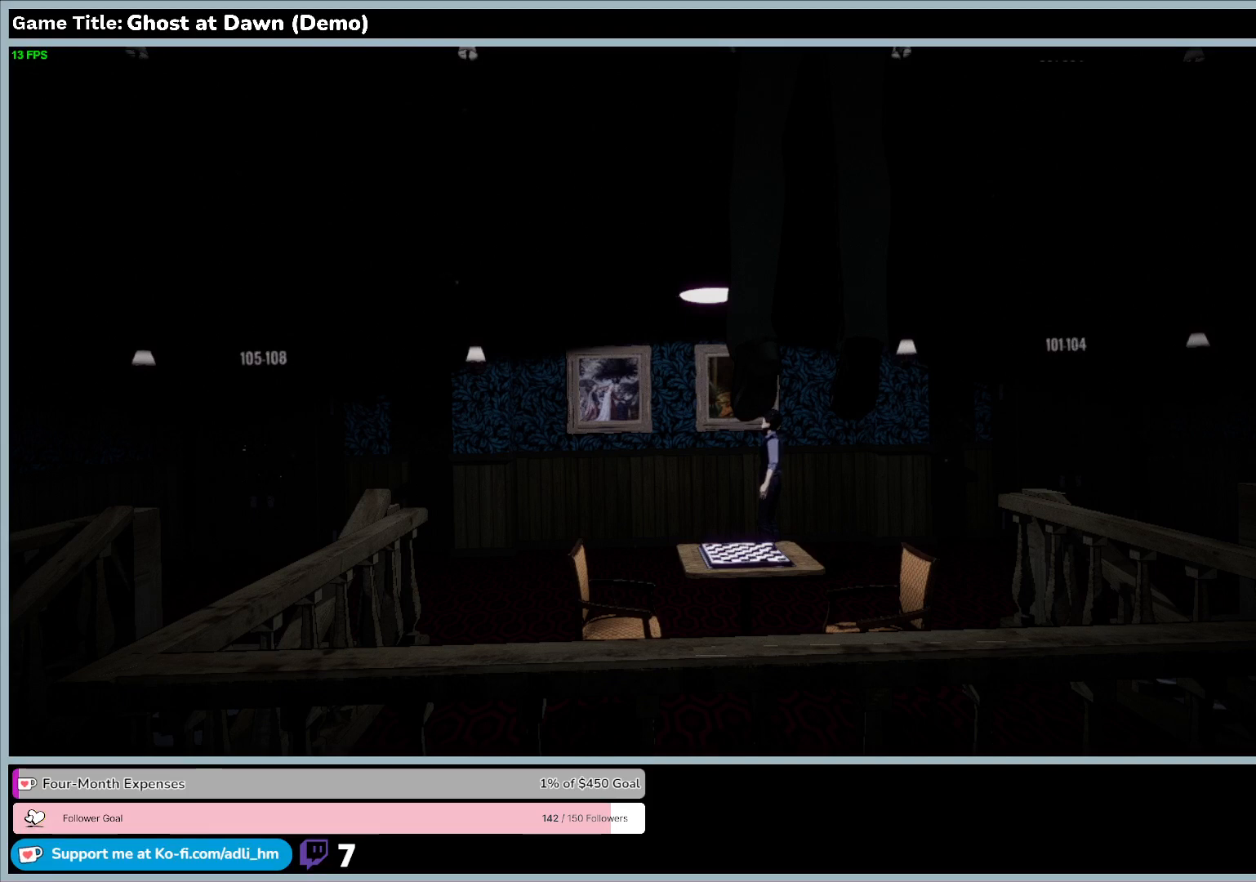
{"keys": [], "events": []}
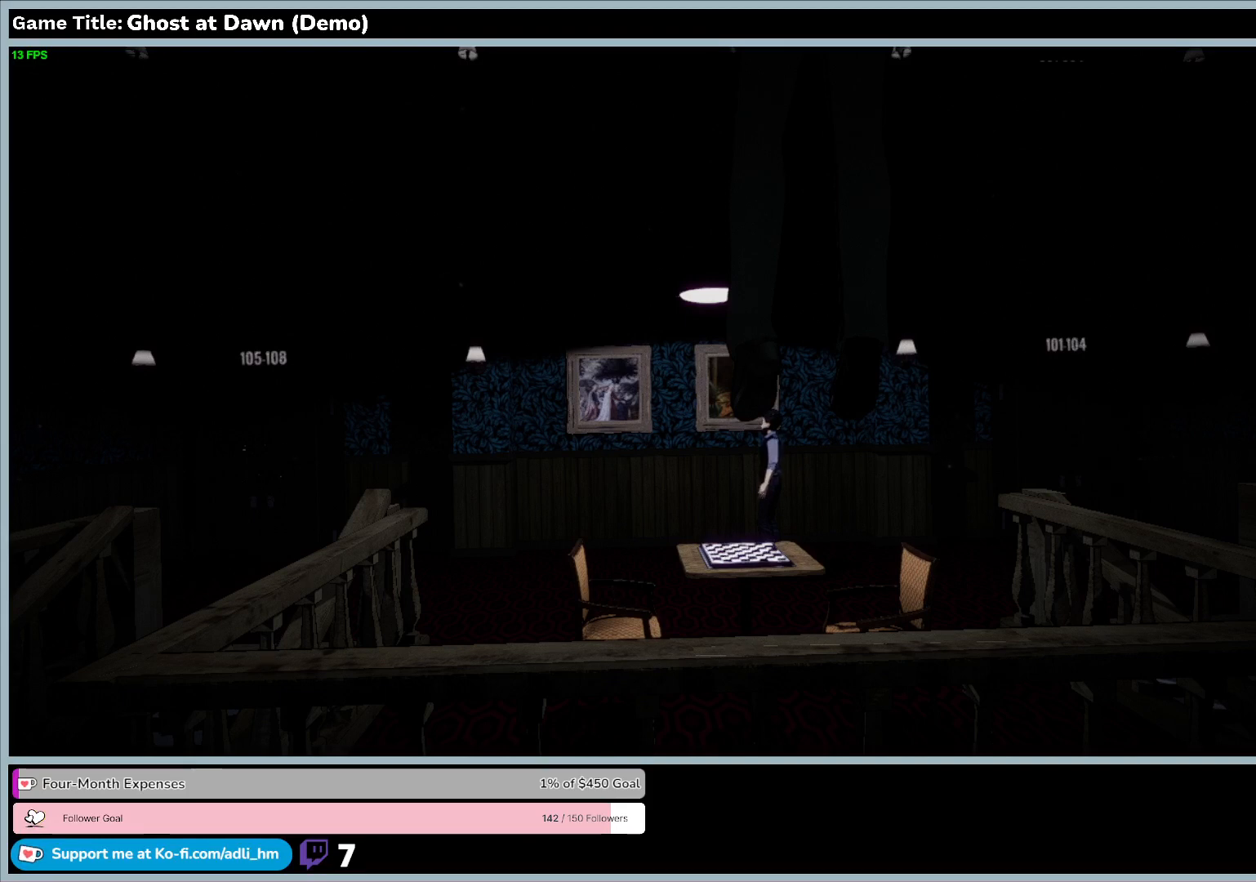
{"keys": [], "events": []}
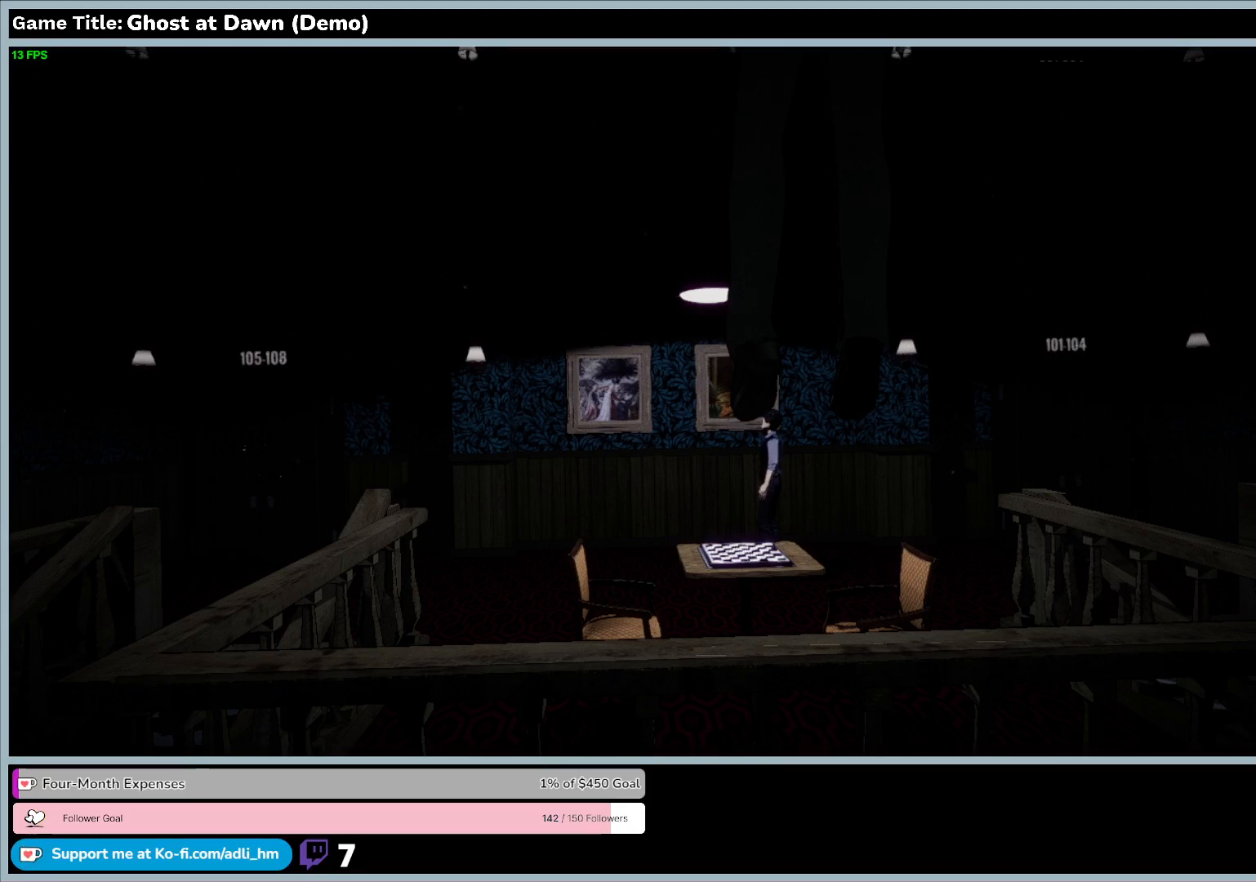
{"keys": ["w"], "events": [[300, "w", "down"]]}
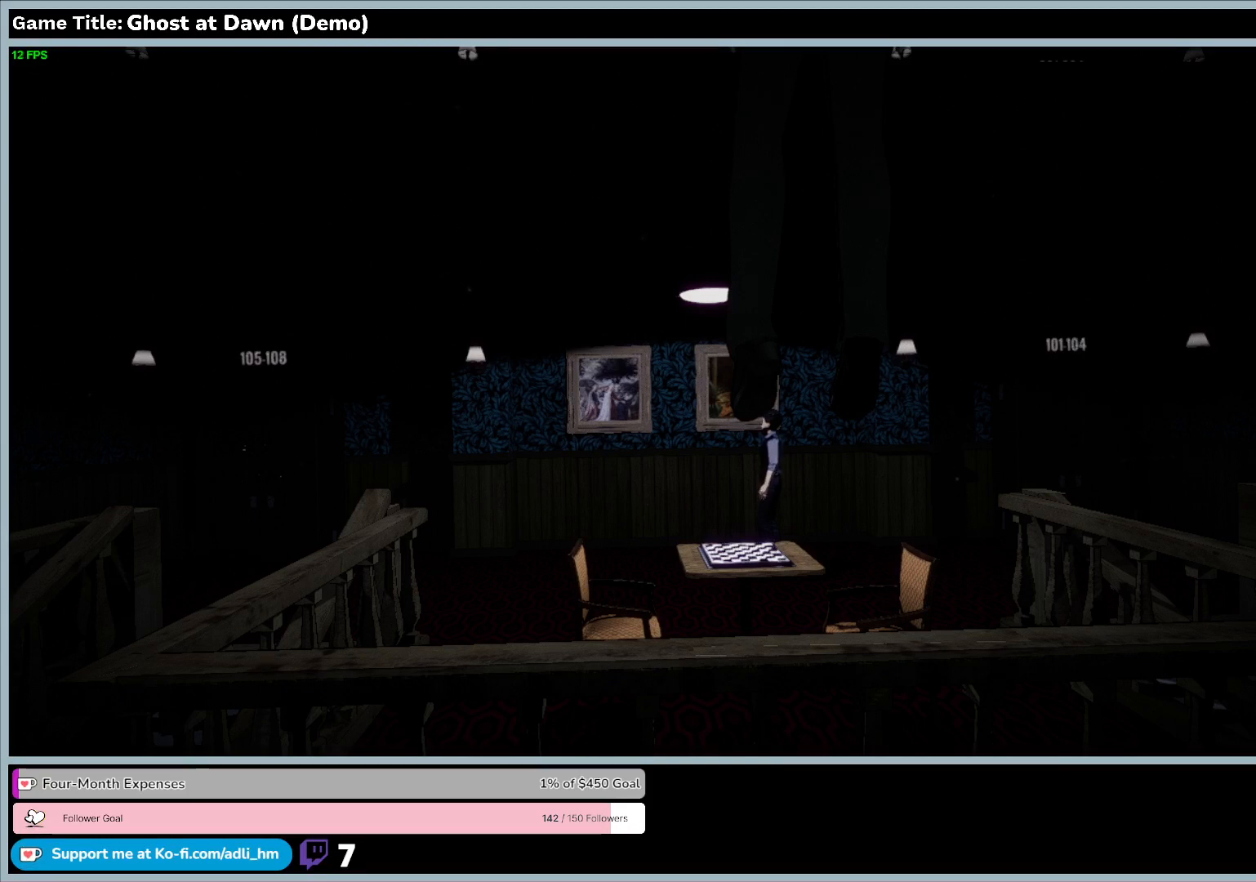
{"keys": ["w"], "events": []}
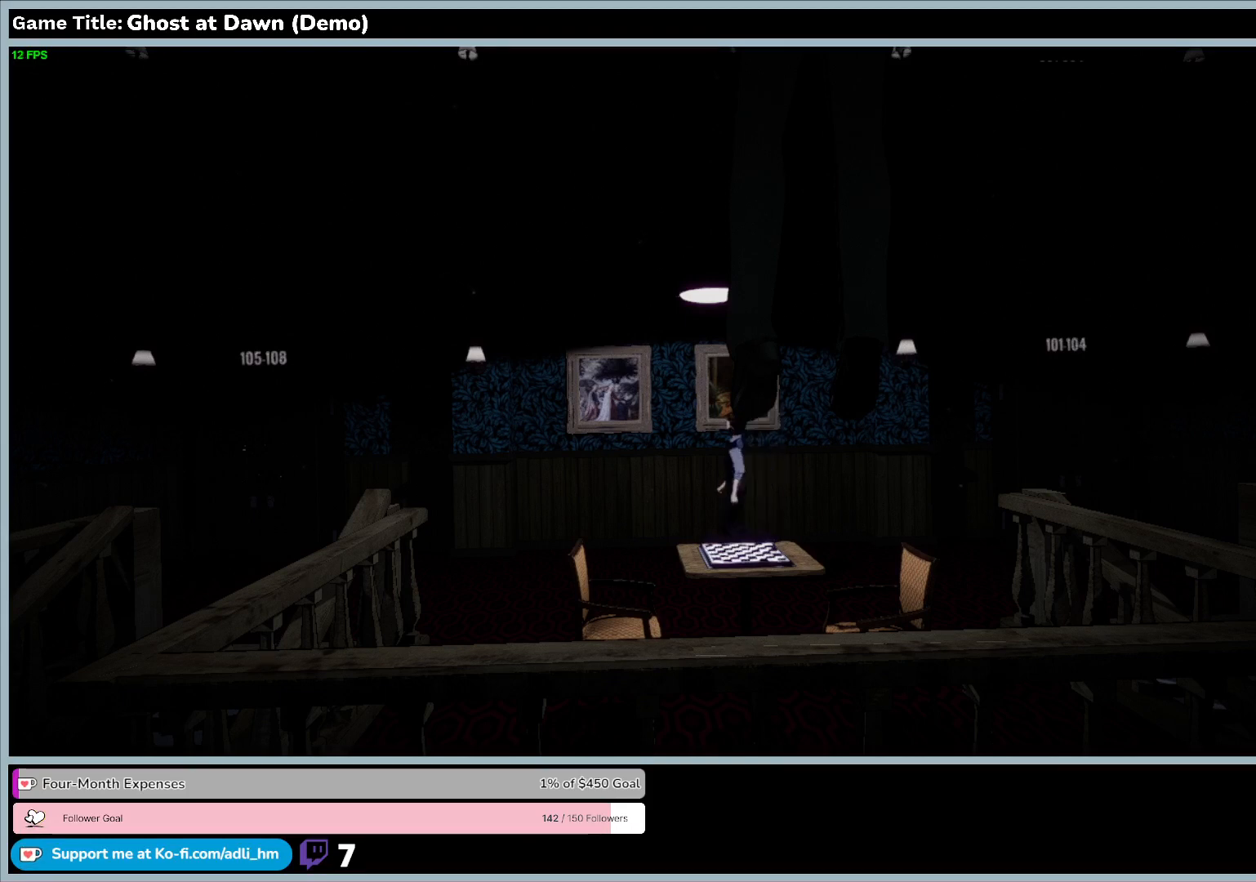
{"keys": ["w"], "events": []}
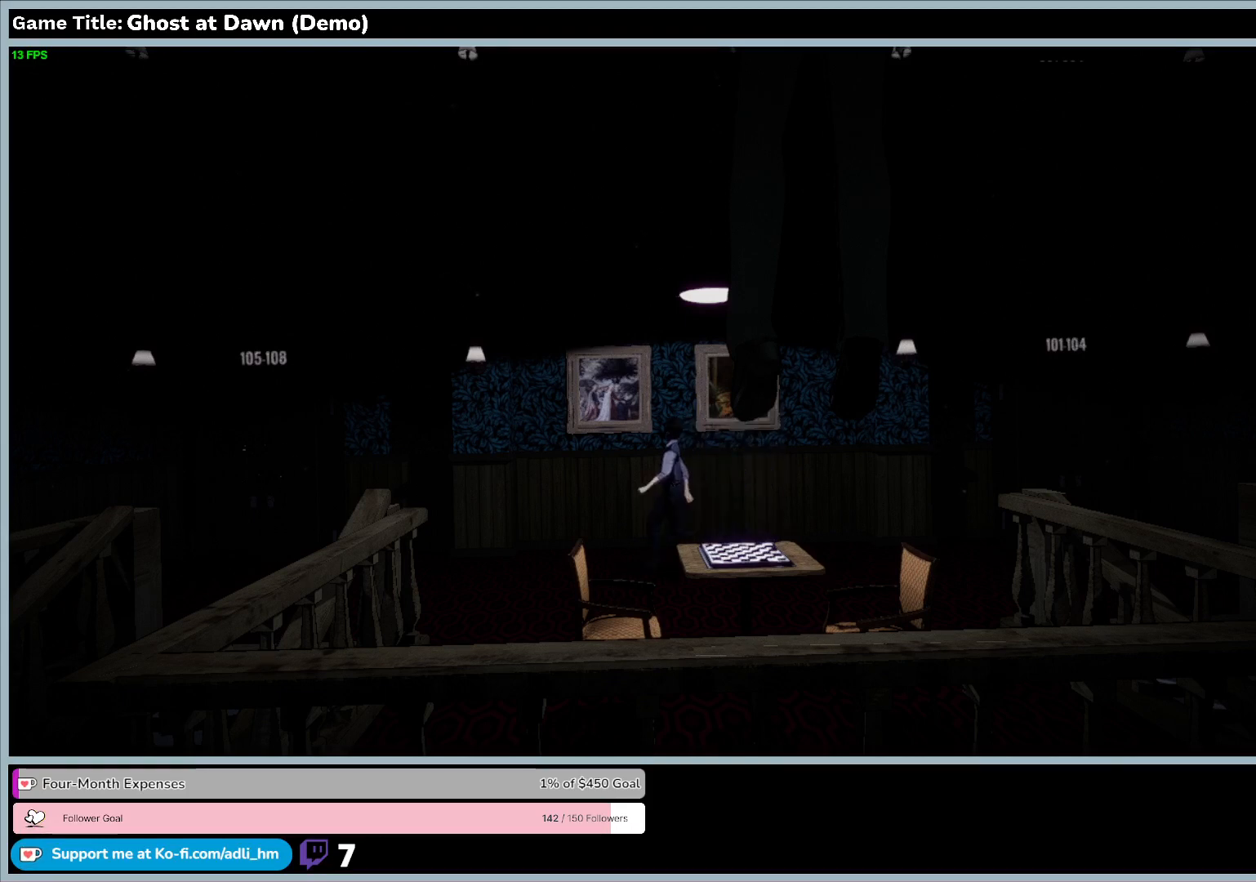
{"keys": ["w"], "events": []}
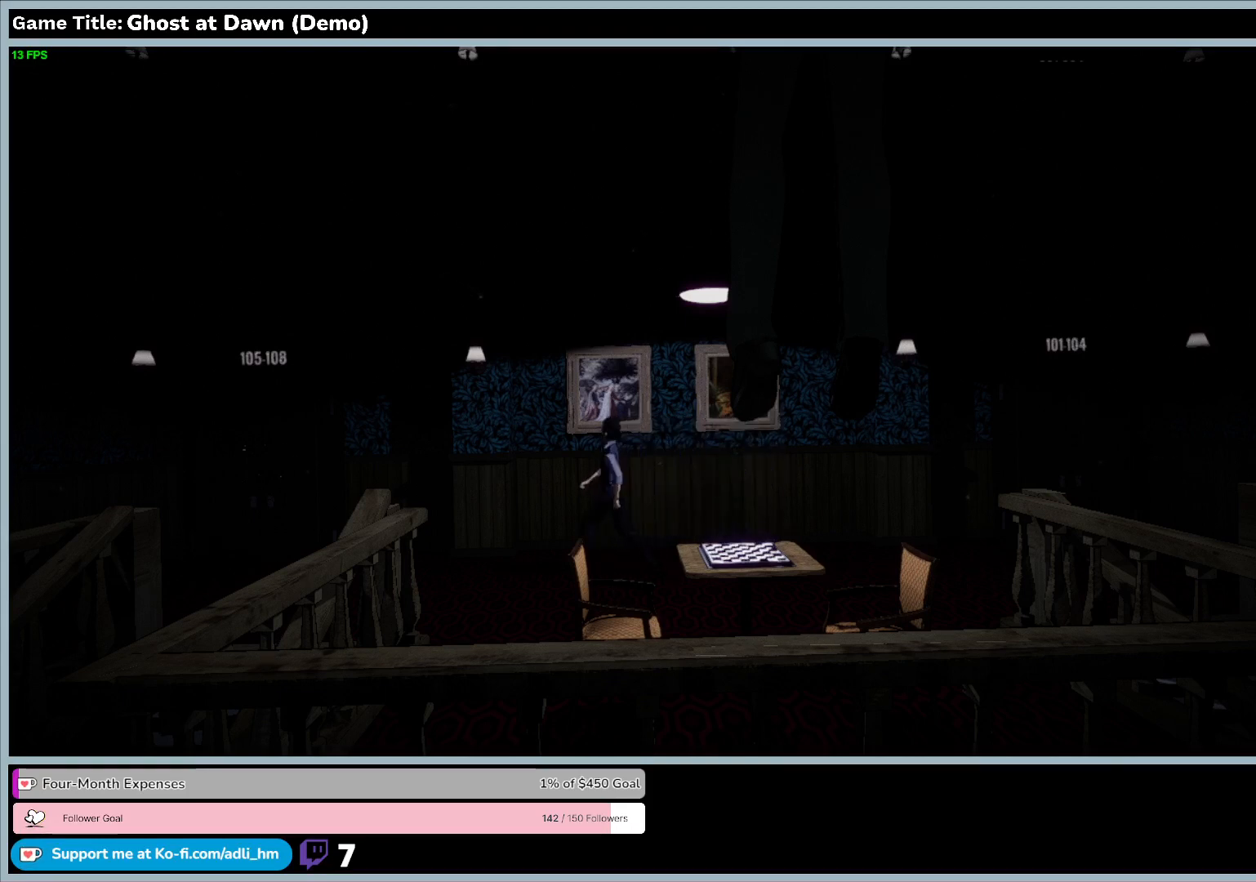
{"keys": ["w"], "events": []}
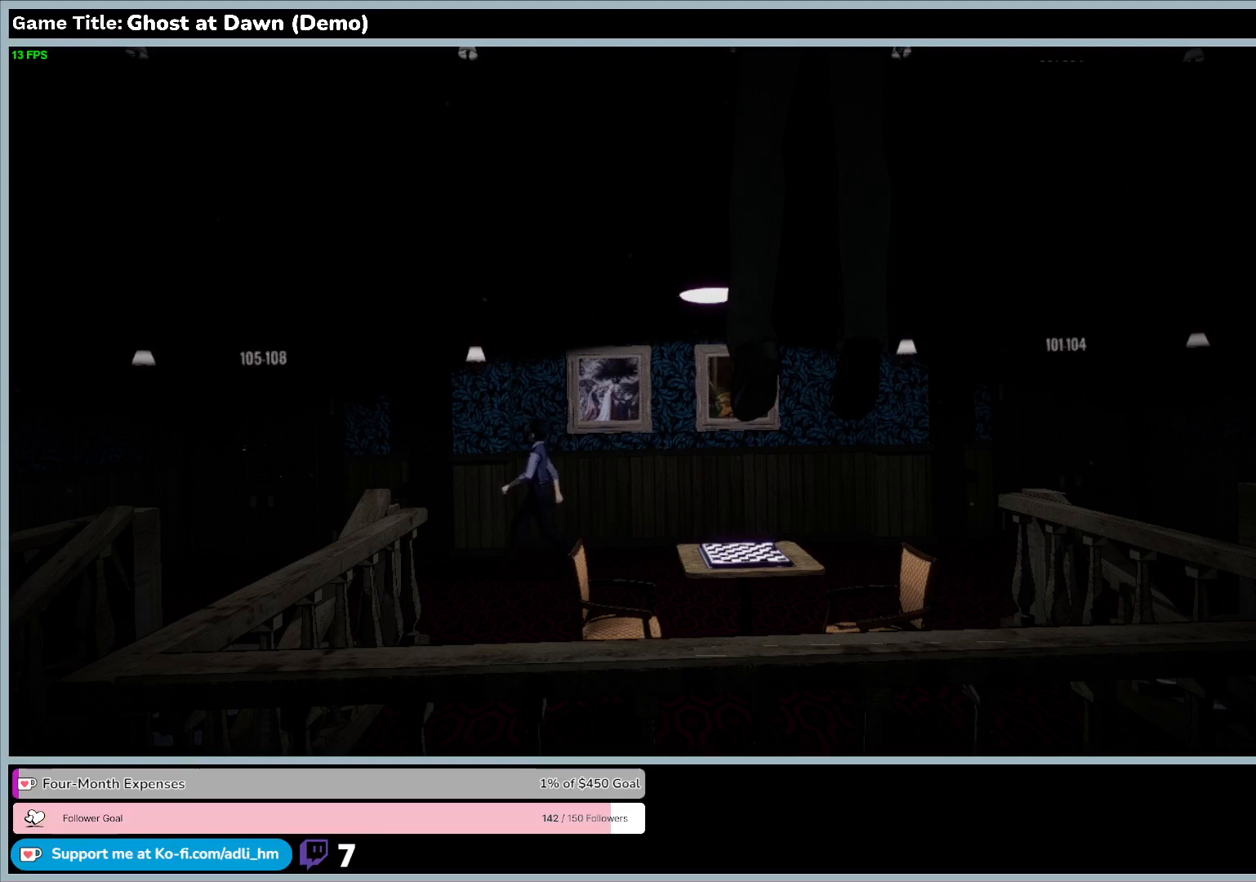
{"keys": ["w"], "events": []}
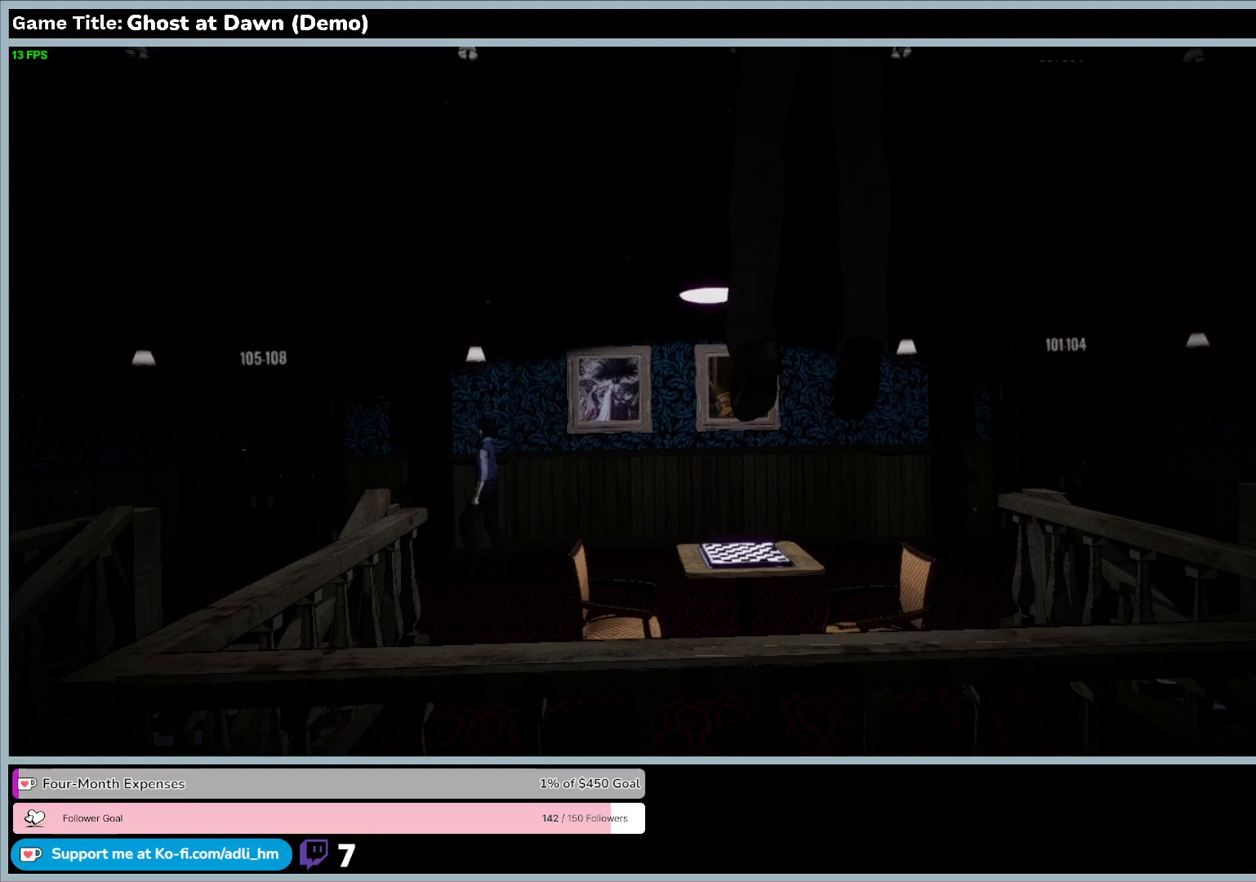
{"keys": ["w"], "events": []}